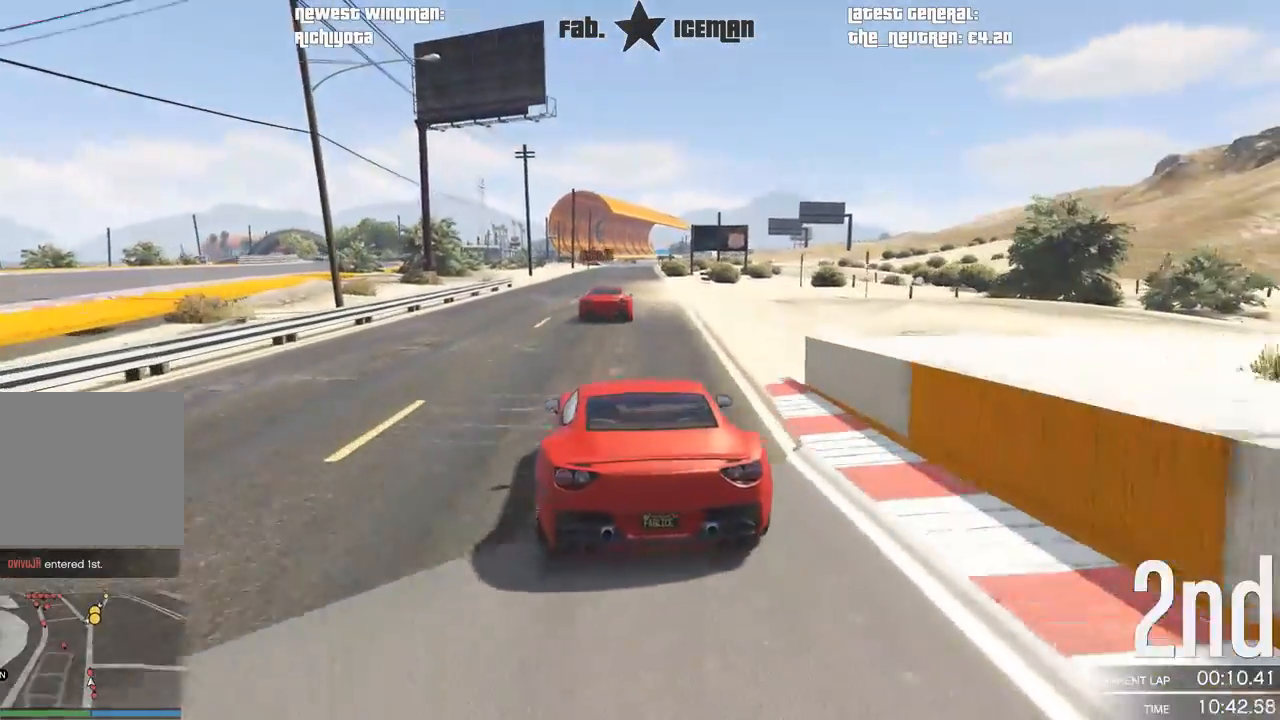
Gameplay with a controller (Xbox layout); each line is a JSON object with the inputs held at the frame after it (dt_ms = milliseconds from this image to that frame). "events" lists button and stick changes between this image and that frame as [ms after this image, input, new state], when the widget could be followed in between. Not read: L3.
{"dt_ms": 500, "buttons": ["R2"], "left_stick": "center", "right_stick": "center", "events": []}
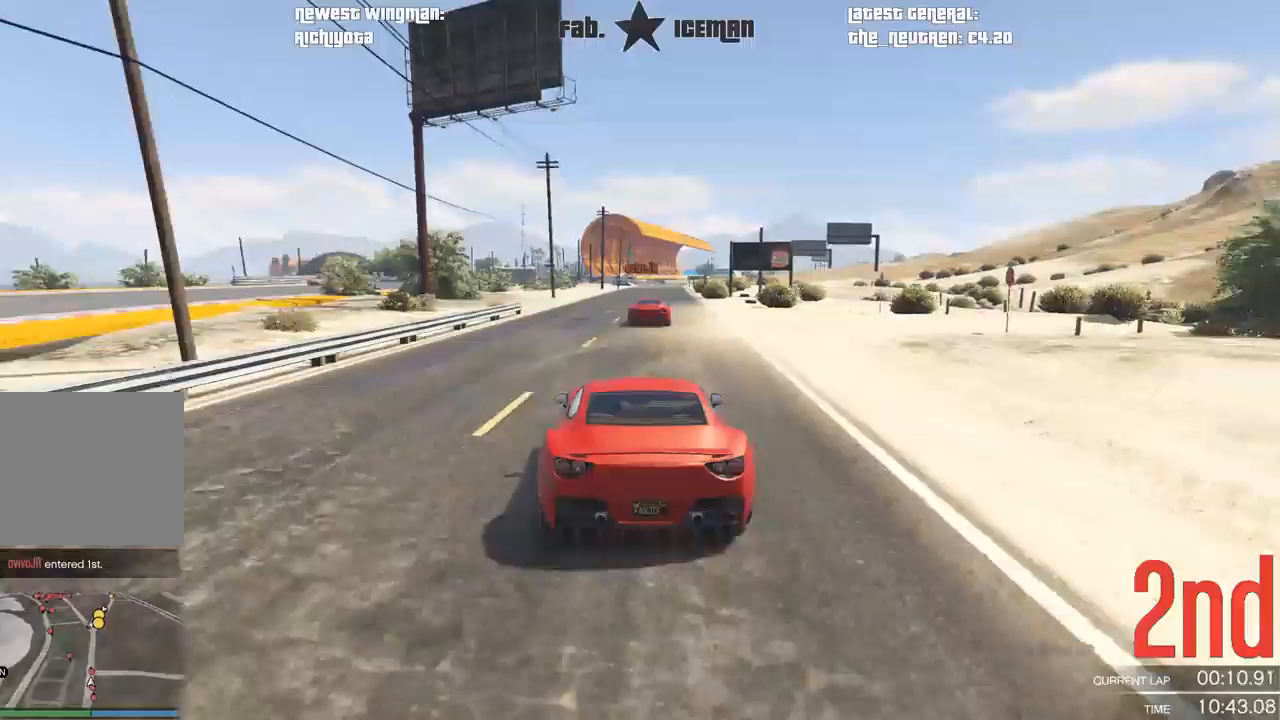
{"dt_ms": 500, "buttons": ["R2"], "left_stick": "center", "right_stick": "center", "events": []}
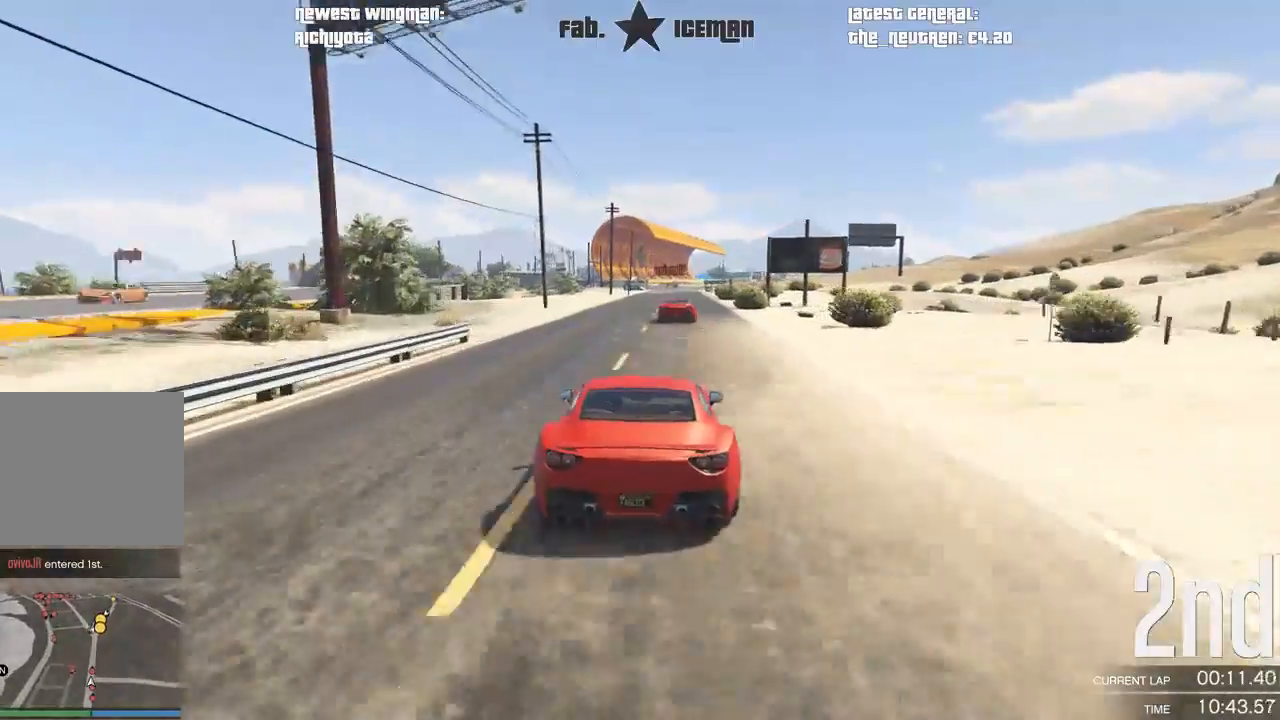
{"dt_ms": 500, "buttons": ["R2"], "left_stick": "center", "right_stick": "center", "events": [[125, "left_stick", "right"], [229, "left_stick", "center"]]}
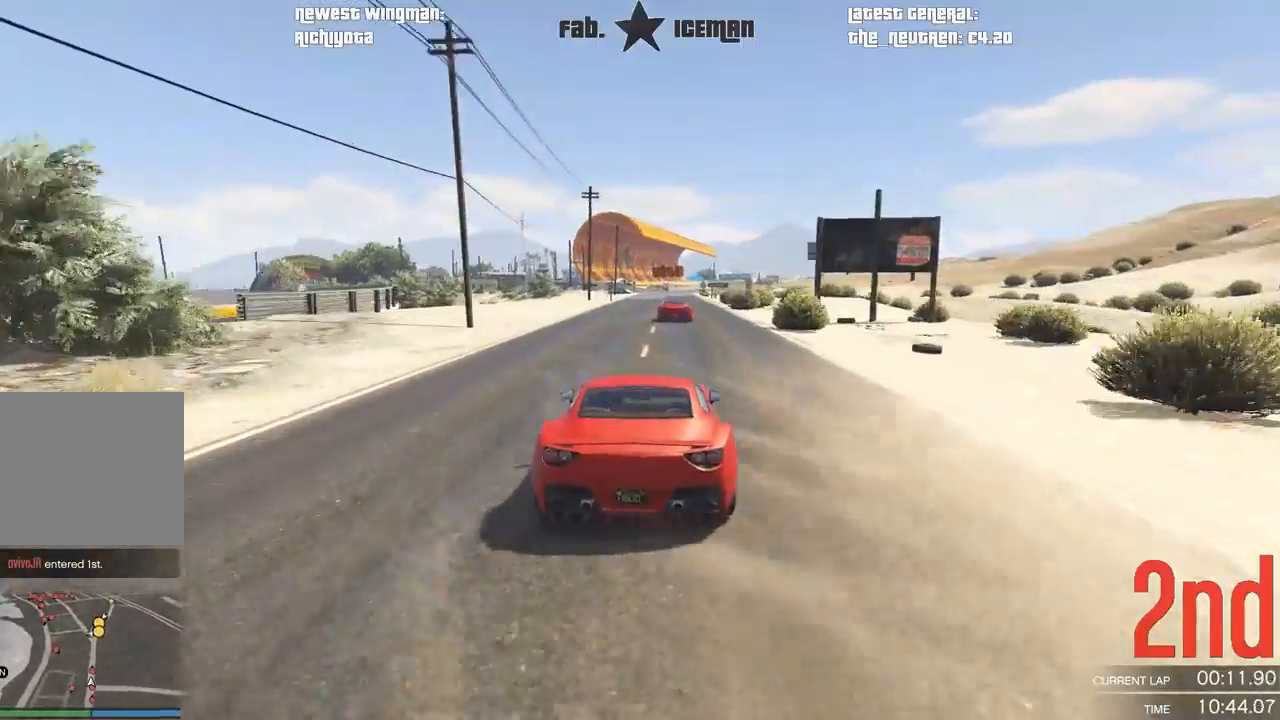
{"dt_ms": 500, "buttons": ["R2", "R3"], "left_stick": "center", "right_stick": "center", "events": [[271, "R3", "down"]]}
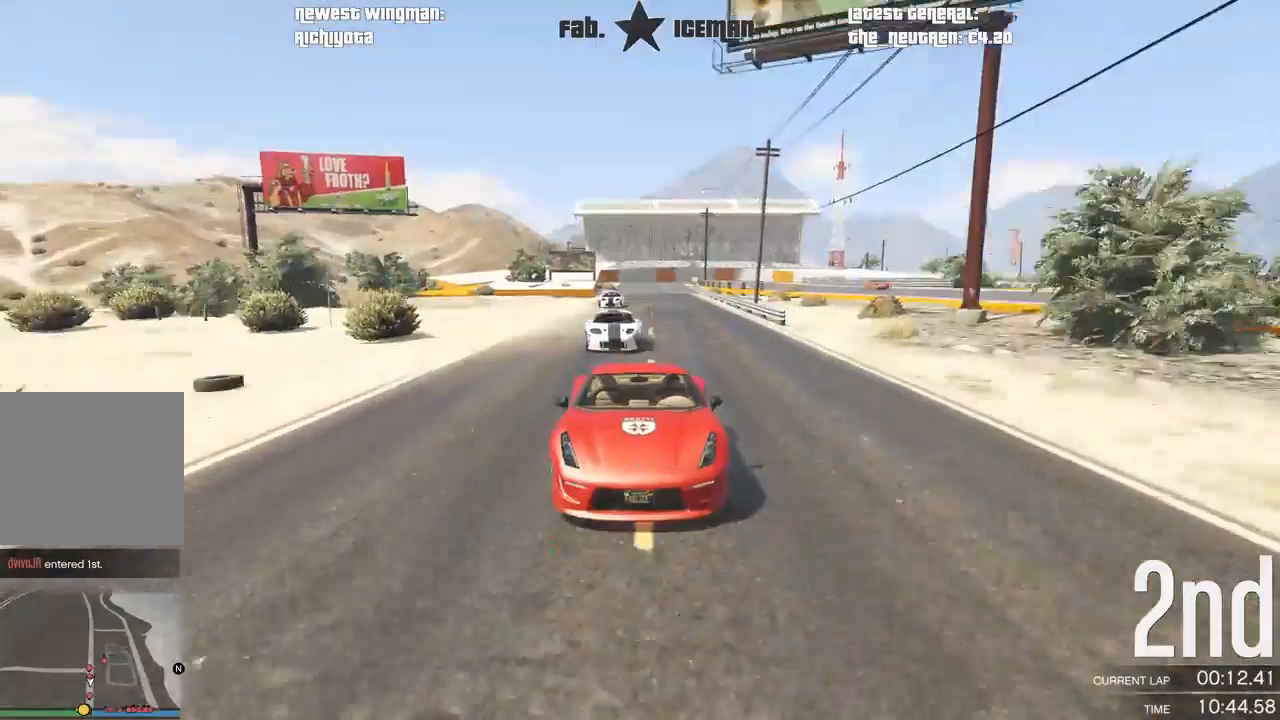
{"dt_ms": 500, "buttons": ["R2"], "left_stick": "center", "right_stick": "center", "events": [[312, "R3", "up"]]}
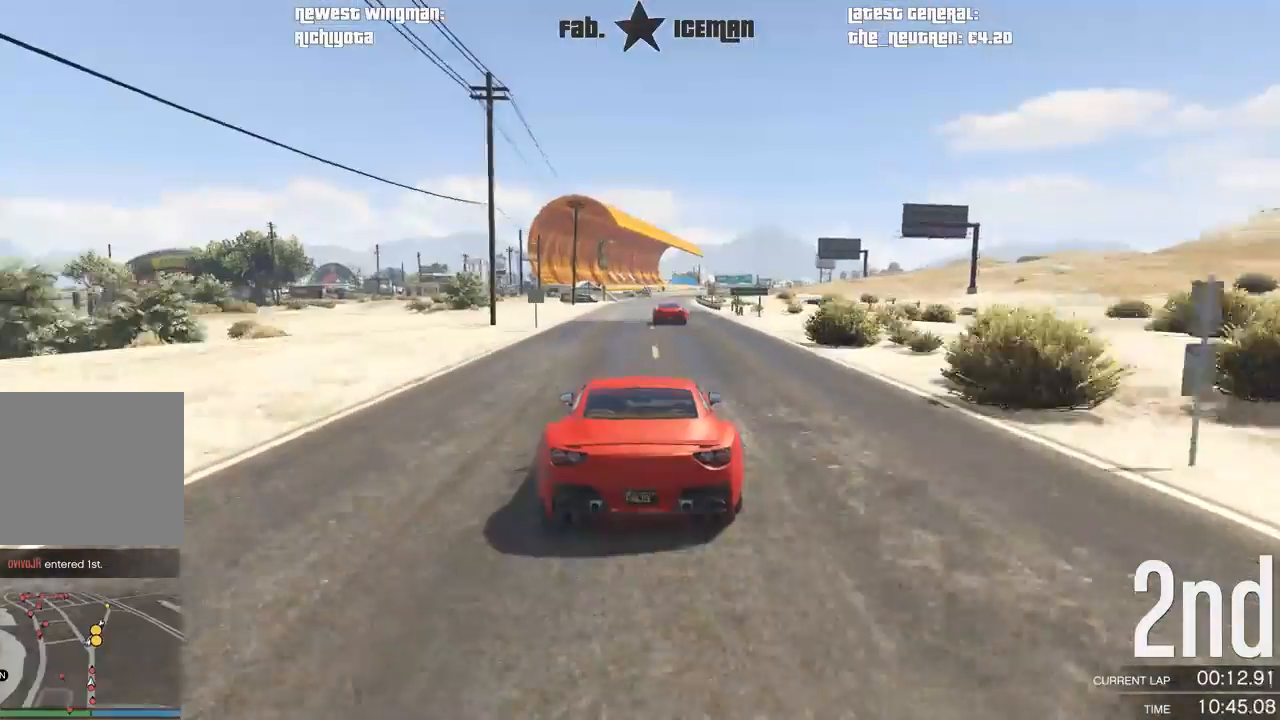
{"dt_ms": 500, "buttons": ["R2"], "left_stick": "center", "right_stick": "center", "events": []}
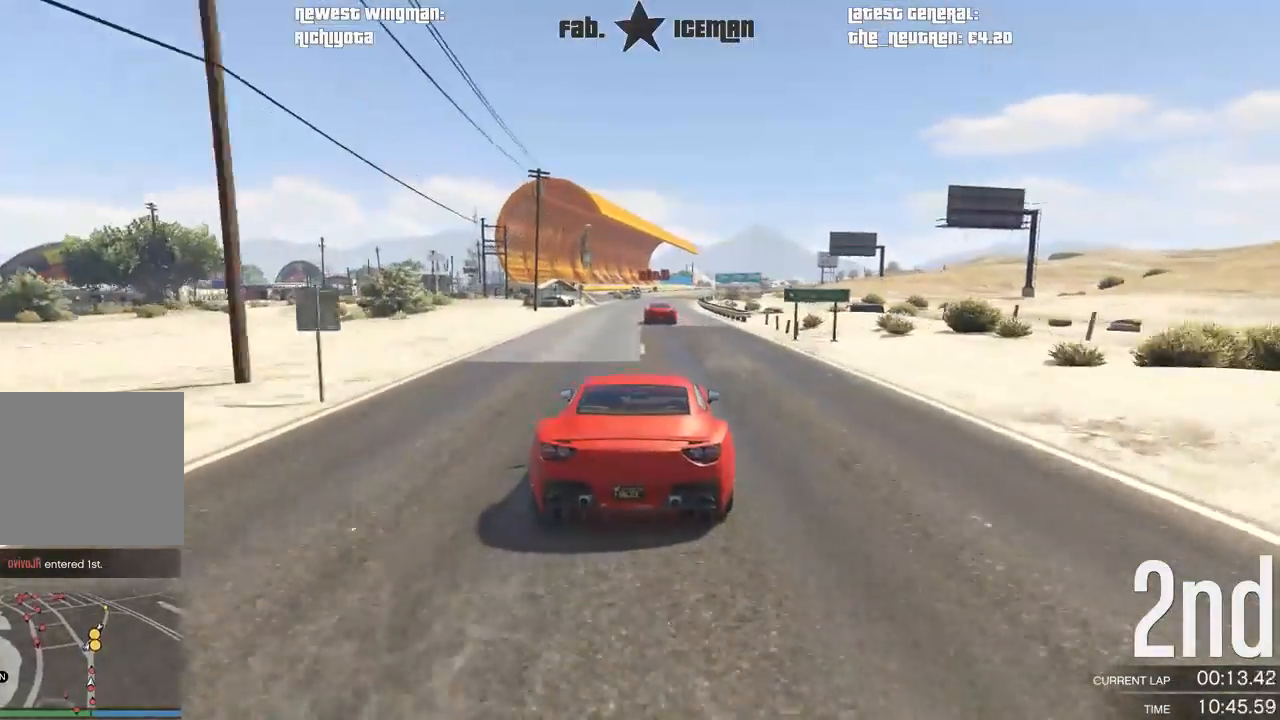
{"dt_ms": 500, "buttons": ["R2"], "left_stick": "center", "right_stick": "center", "events": []}
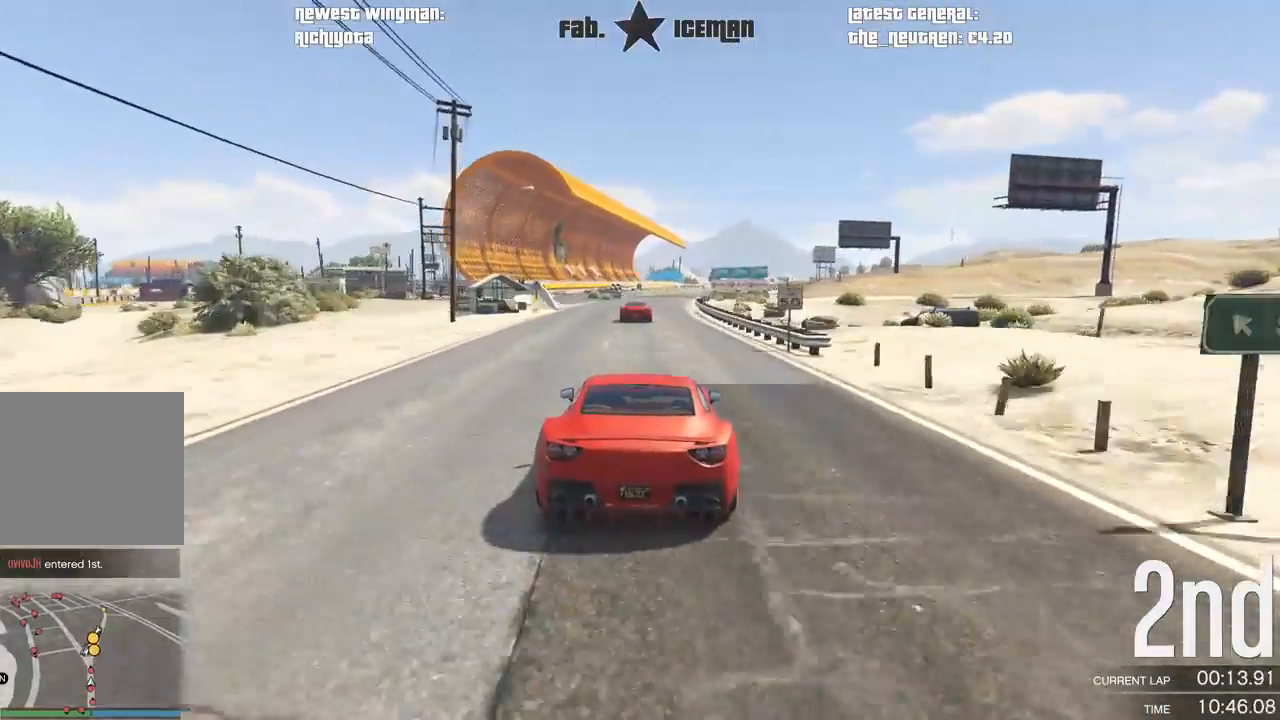
{"dt_ms": 500, "buttons": ["R2"], "left_stick": "center", "right_stick": "center", "events": []}
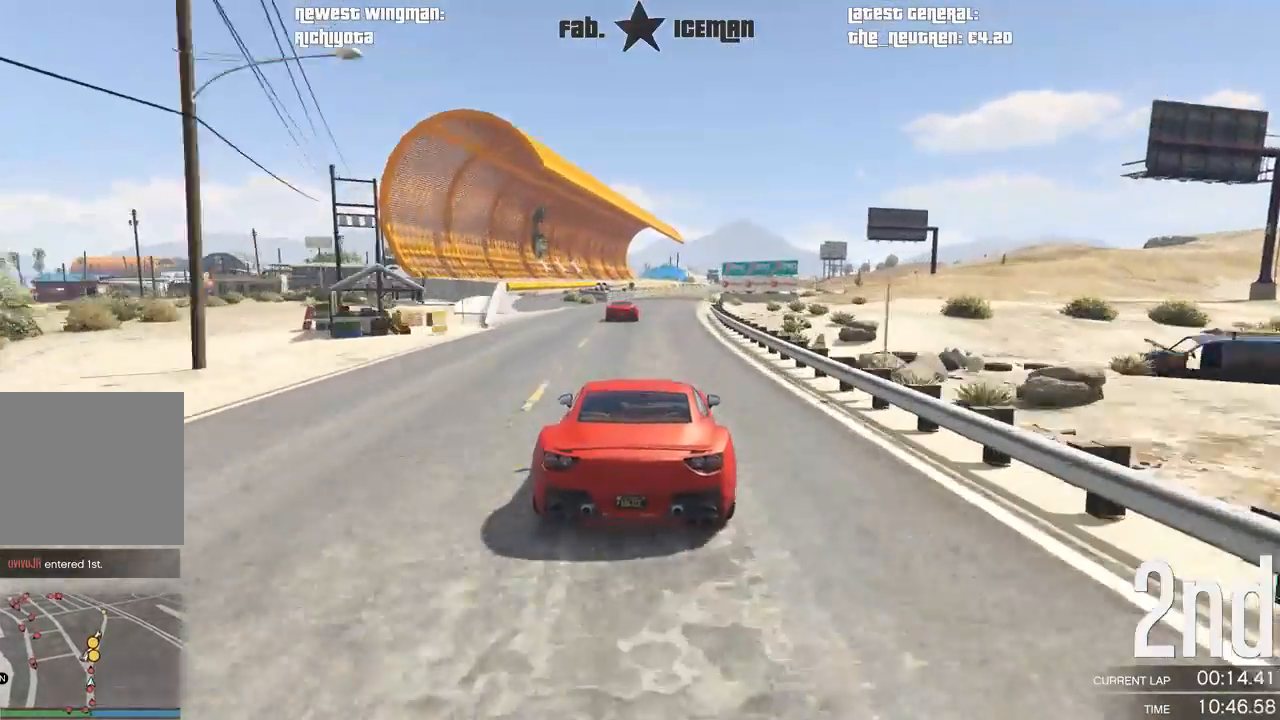
{"dt_ms": 1000, "buttons": ["R2"], "left_stick": "right", "right_stick": "center"}
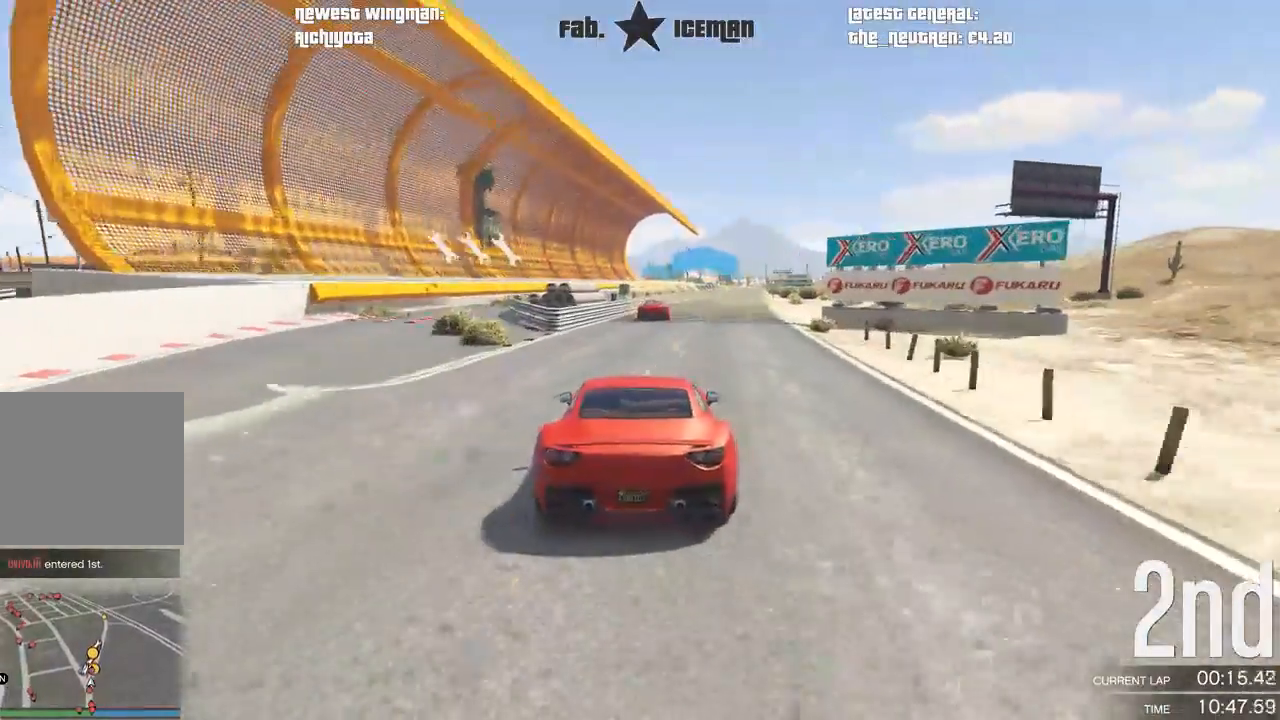
{"dt_ms": 500, "buttons": ["R2"], "left_stick": "center", "right_stick": "center", "events": [[21, "left_stick", "center"]]}
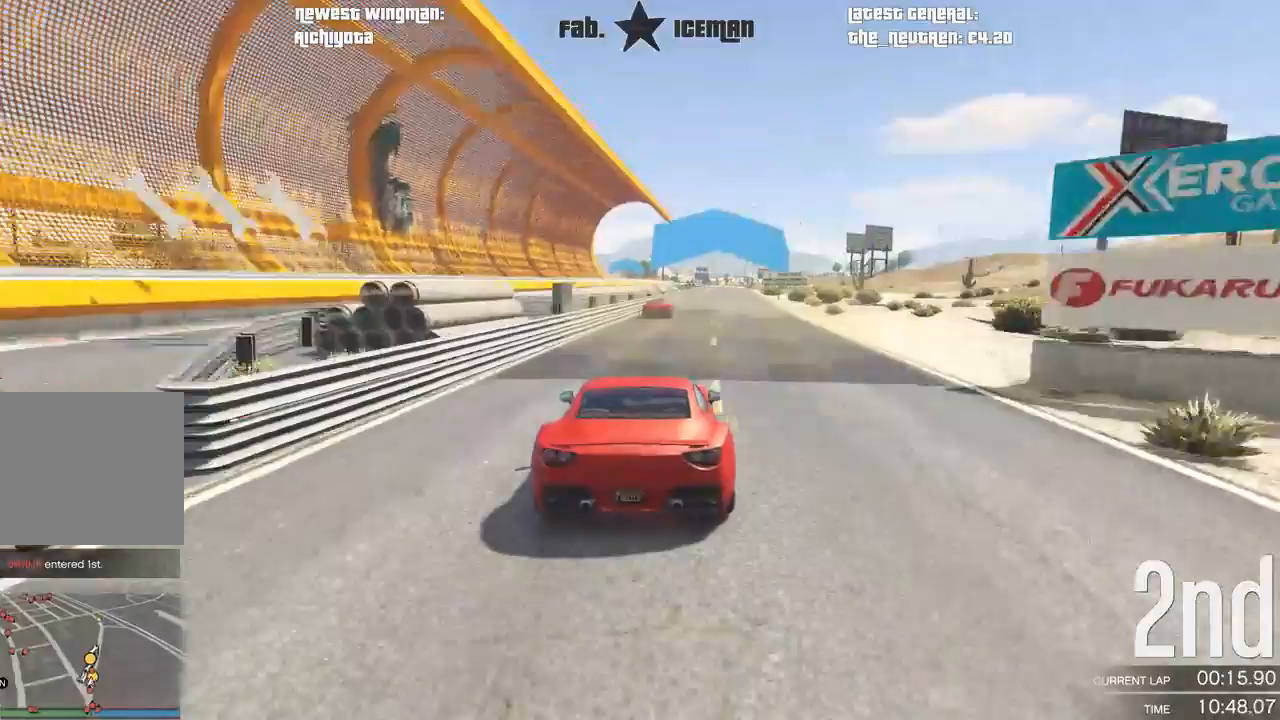
{"dt_ms": 500, "buttons": ["R2"], "left_stick": "center", "right_stick": "center", "events": []}
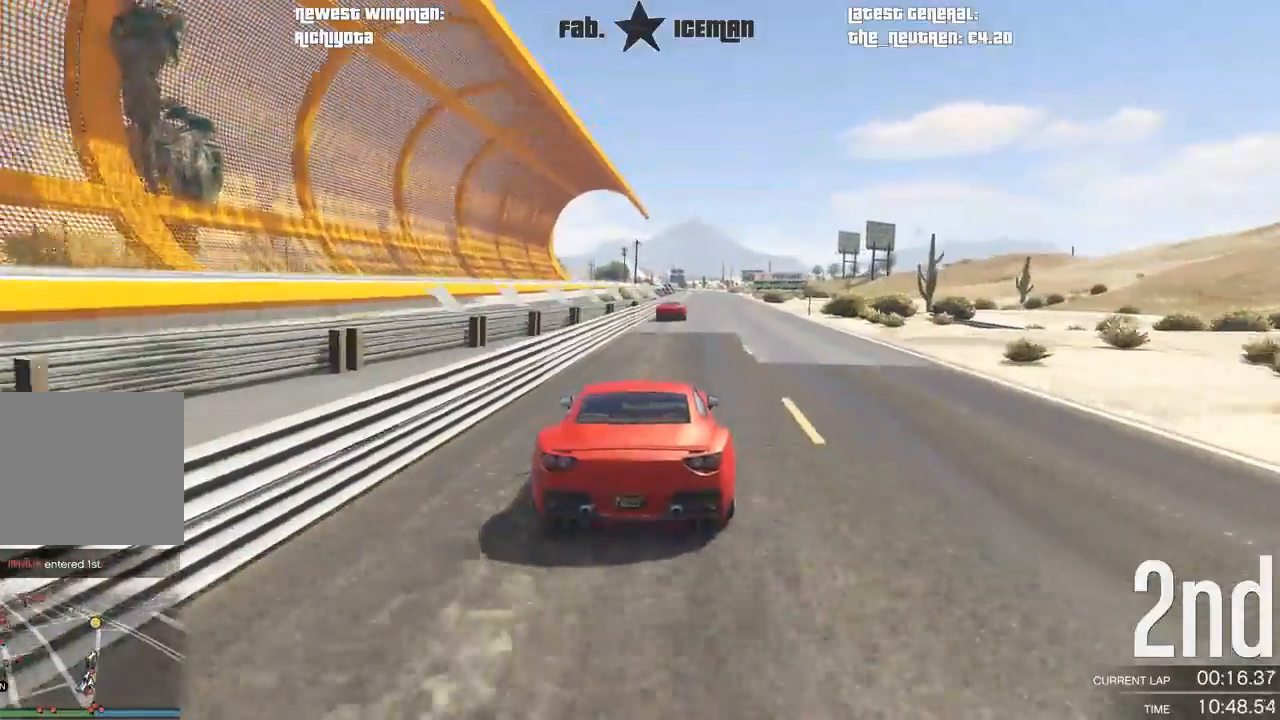
{"dt_ms": 500, "buttons": ["R2"], "left_stick": "center", "right_stick": "center", "events": []}
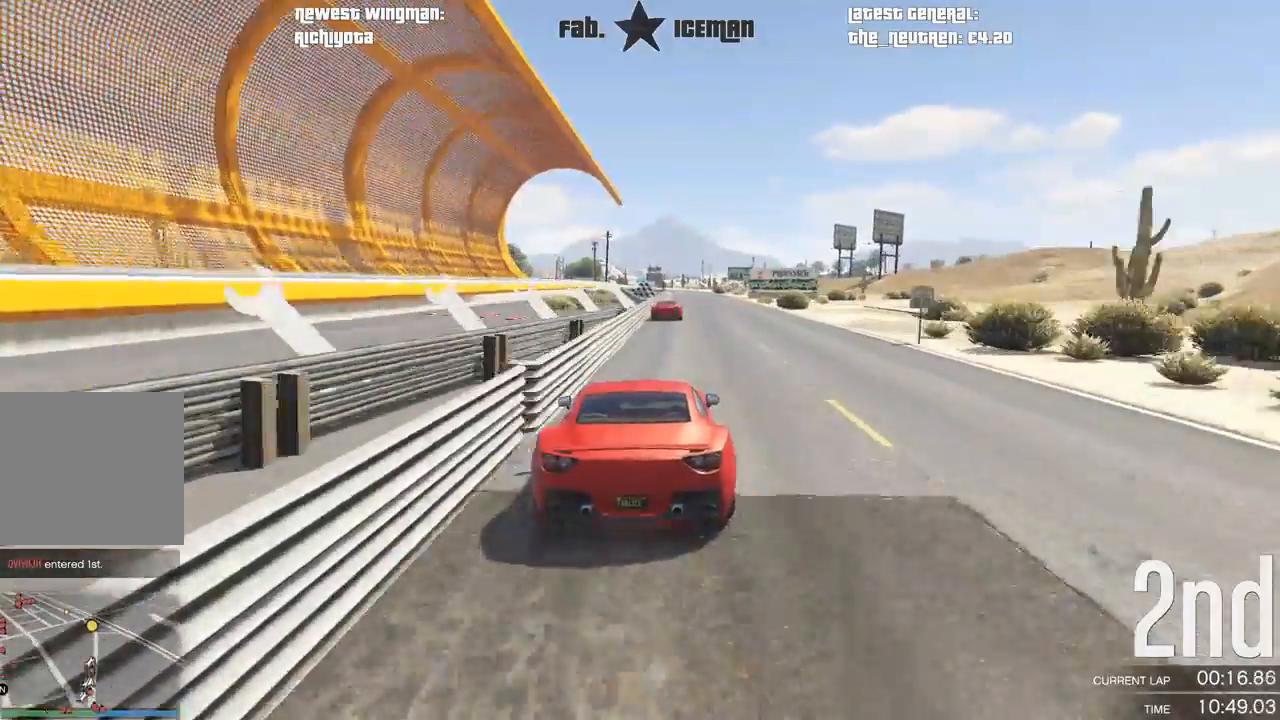
{"dt_ms": 500, "buttons": ["R2"], "left_stick": "center", "right_stick": "center", "events": []}
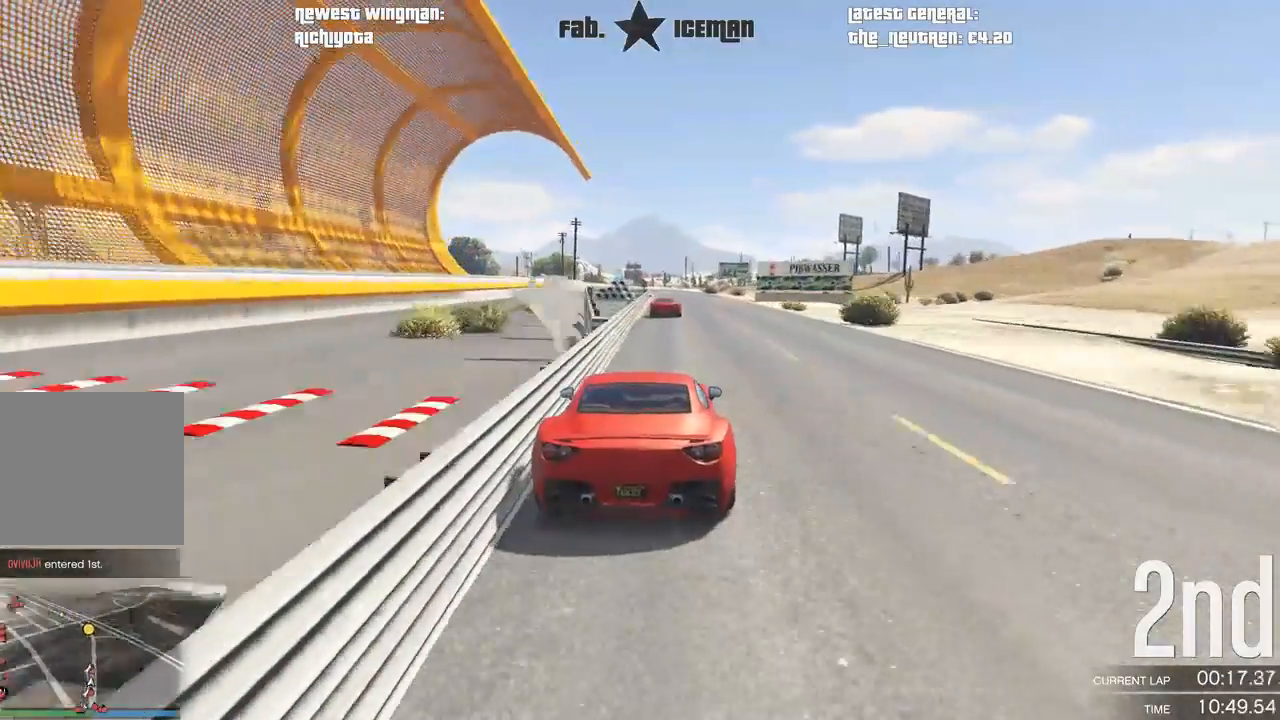
{"dt_ms": 500, "buttons": ["R2"], "left_stick": "center", "right_stick": "center", "events": [[271, "left_stick", "down-left"], [438, "left_stick", "center"]]}
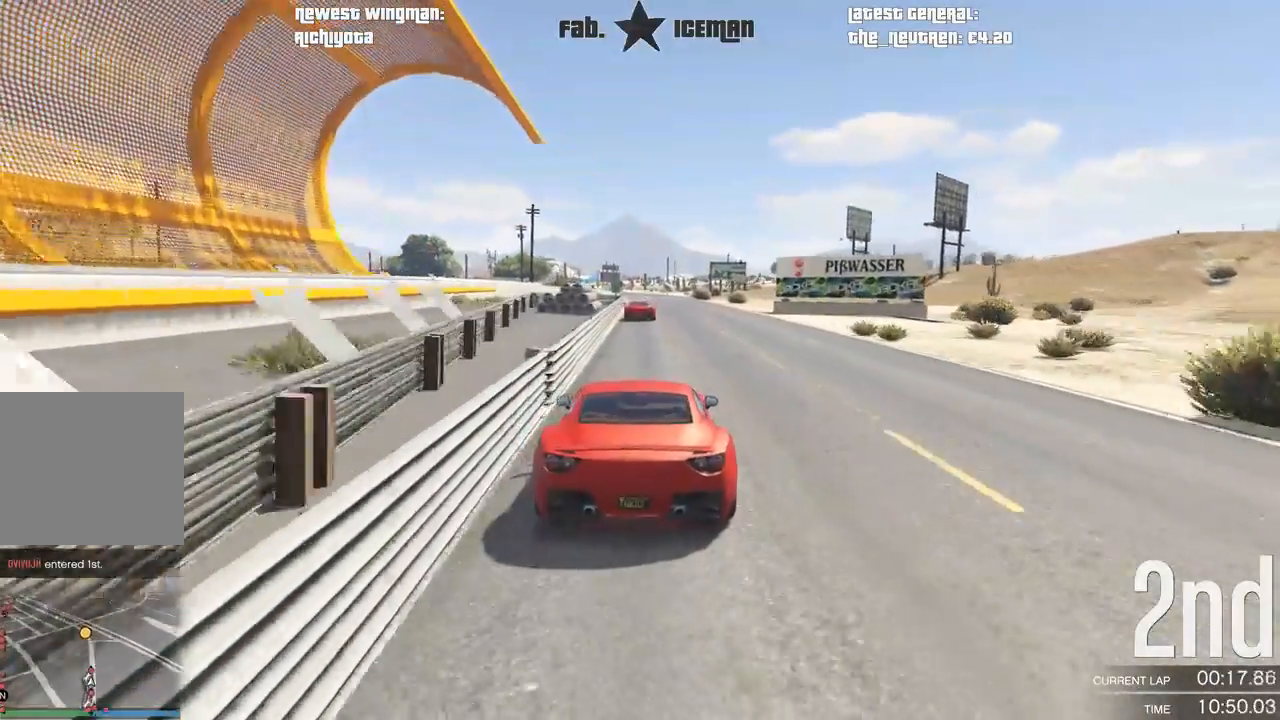
{"dt_ms": 500, "buttons": ["R2"], "left_stick": "center", "right_stick": "center", "events": [[21, "left_stick", "down-left"], [146, "left_stick", "center"]]}
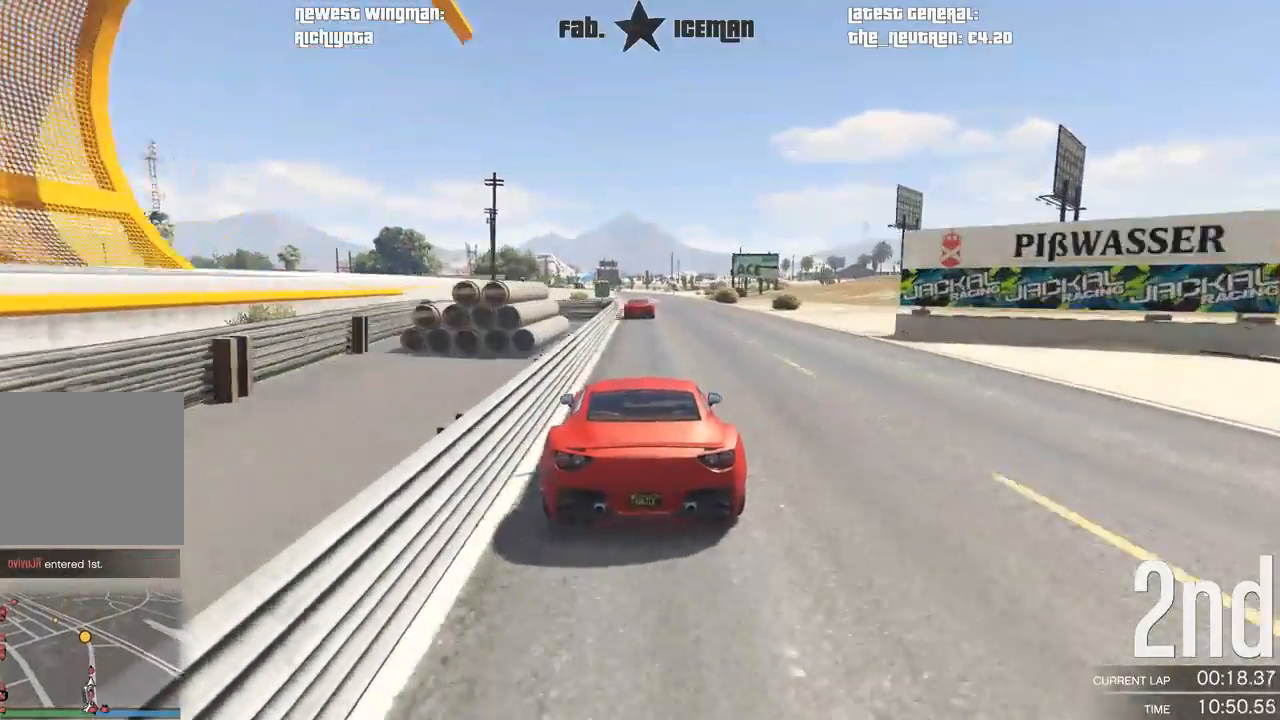
{"dt_ms": 500, "buttons": ["R2"], "left_stick": "center", "right_stick": "center", "events": []}
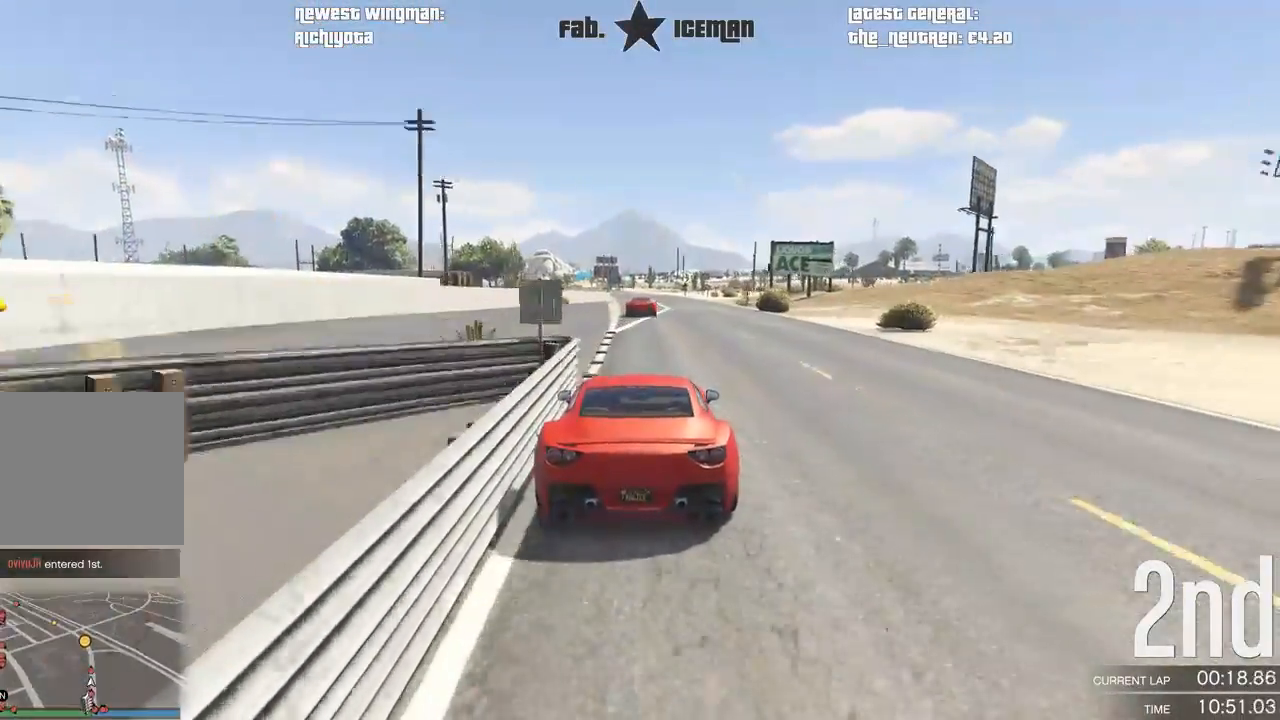
{"dt_ms": 500, "buttons": ["R2"], "left_stick": "center", "right_stick": "center", "events": []}
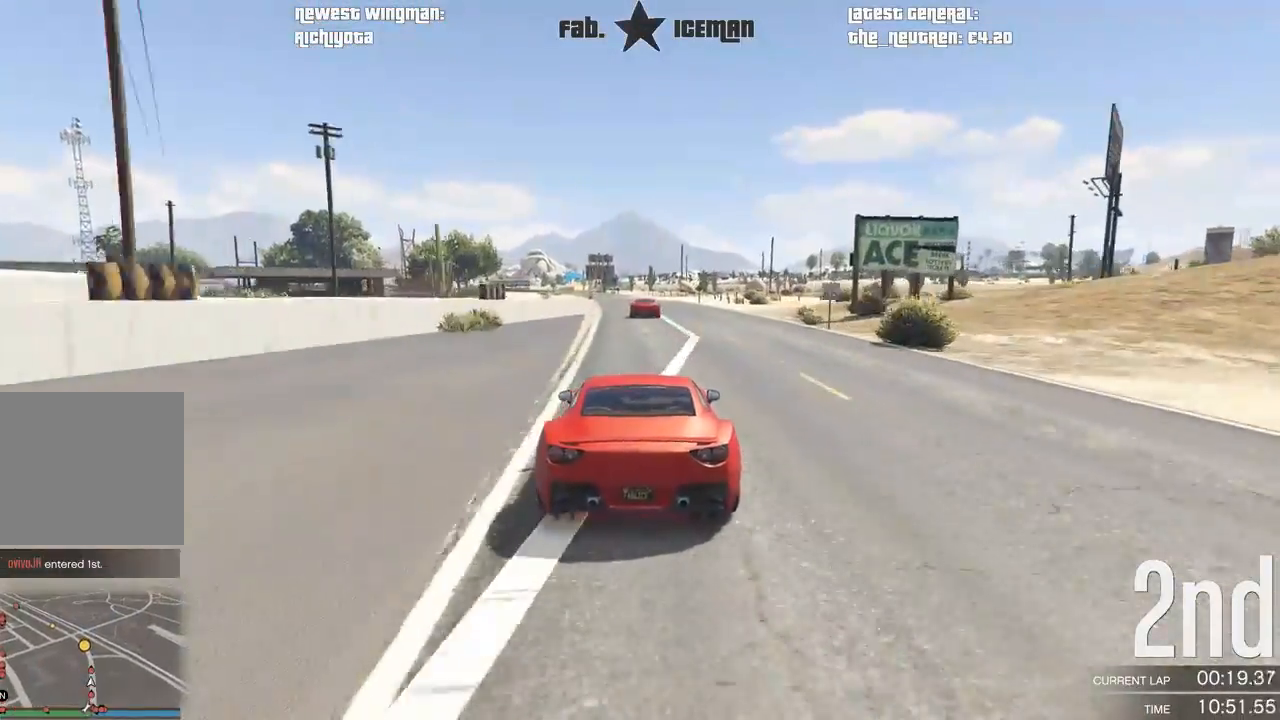
{"dt_ms": 500, "buttons": ["R2"], "left_stick": "down-left", "right_stick": "center", "events": [[250, "left_stick", "down-left"], [333, "left_stick", "center"], [479, "left_stick", "down-left"]]}
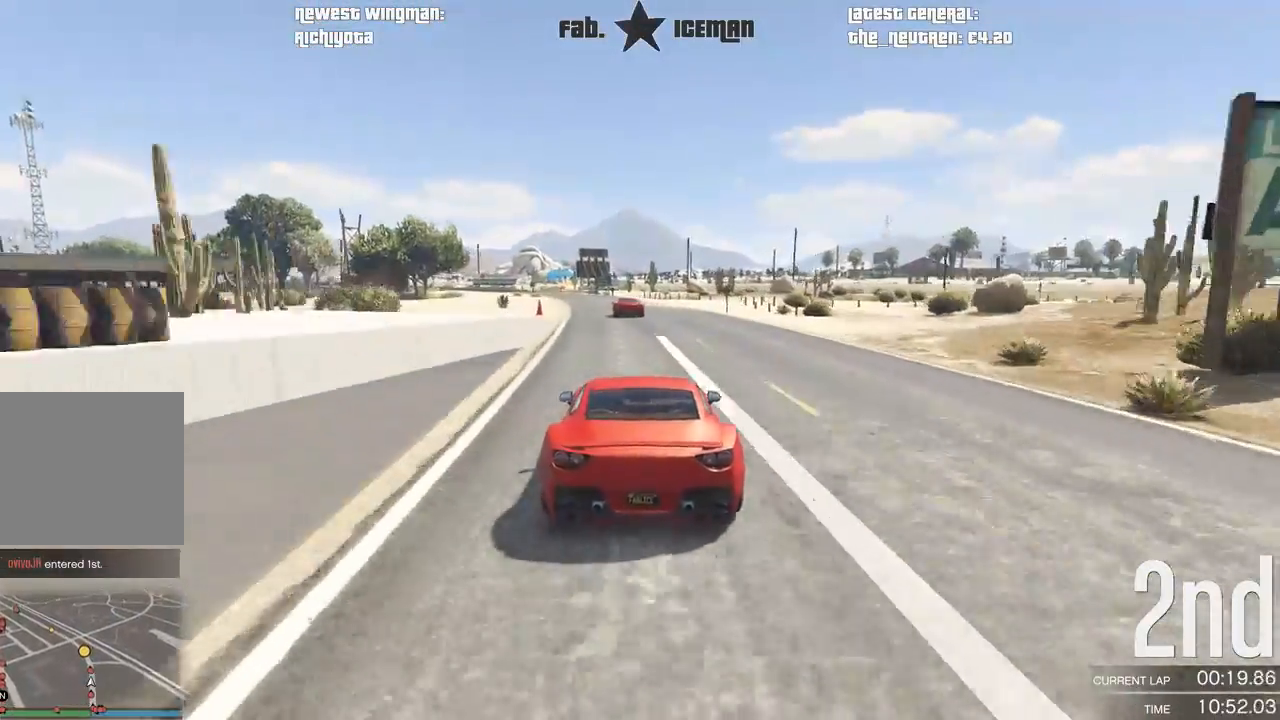
{"dt_ms": 500, "buttons": ["R2"], "left_stick": "down-left", "right_stick": "center", "events": [[104, "left_stick", "center"], [250, "left_stick", "down-left"], [354, "left_stick", "center"], [500, "left_stick", "down-left"]]}
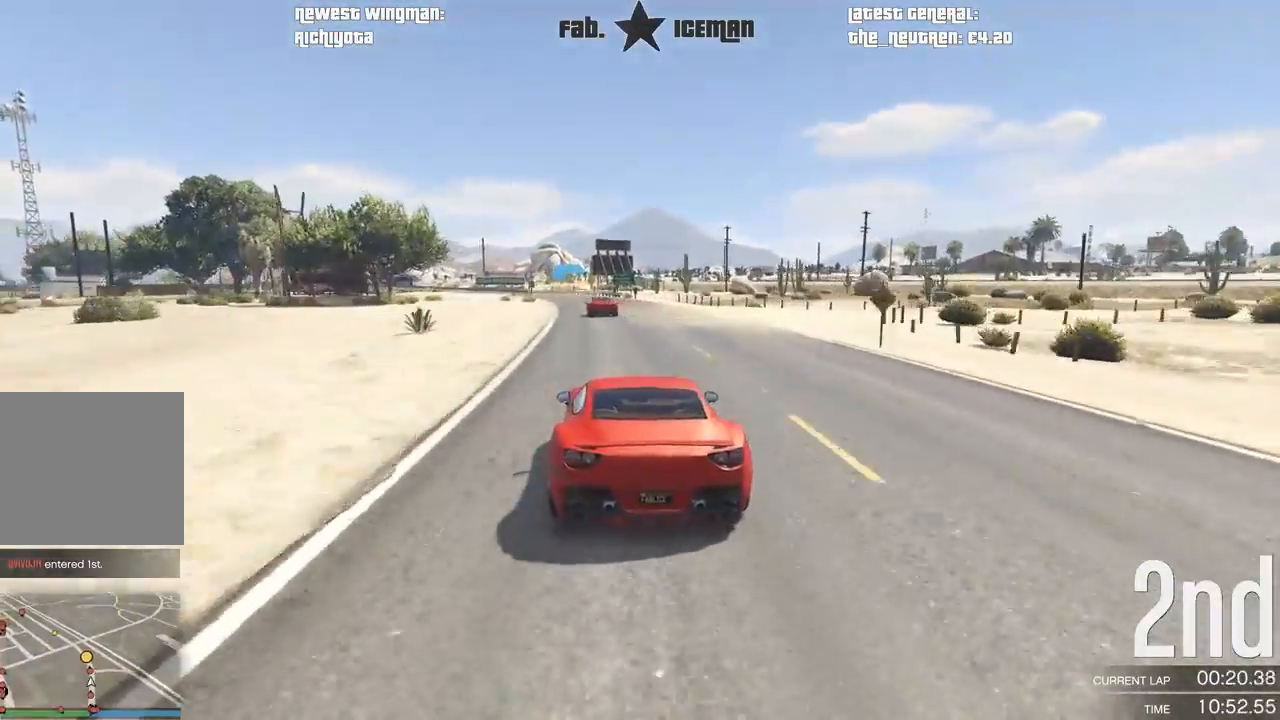
{"dt_ms": 500, "buttons": ["R2"], "left_stick": "center", "right_stick": "center", "events": [[146, "left_stick", "center"]]}
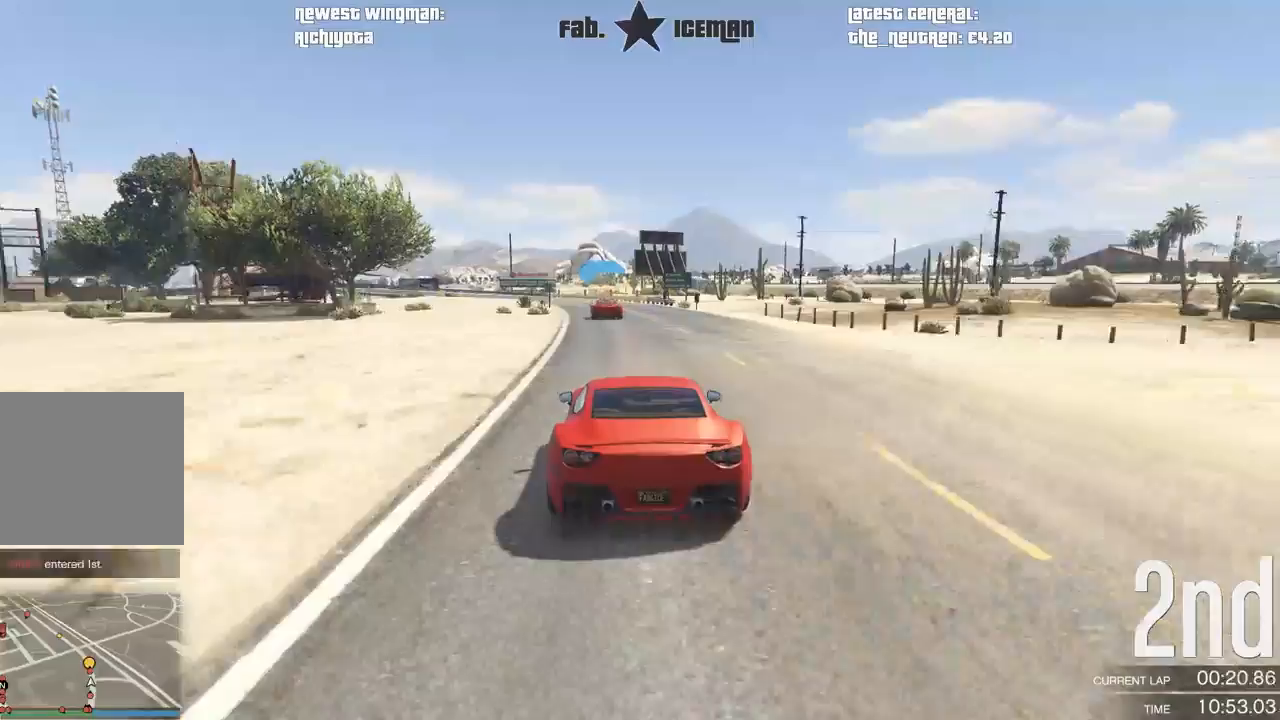
{"dt_ms": 500, "buttons": ["R2", "R3"], "left_stick": "center", "right_stick": "center", "events": [[42, "left_stick", "down-left"], [229, "R3", "down"], [229, "left_stick", "center"], [333, "left_stick", "down-left"], [479, "left_stick", "center"]]}
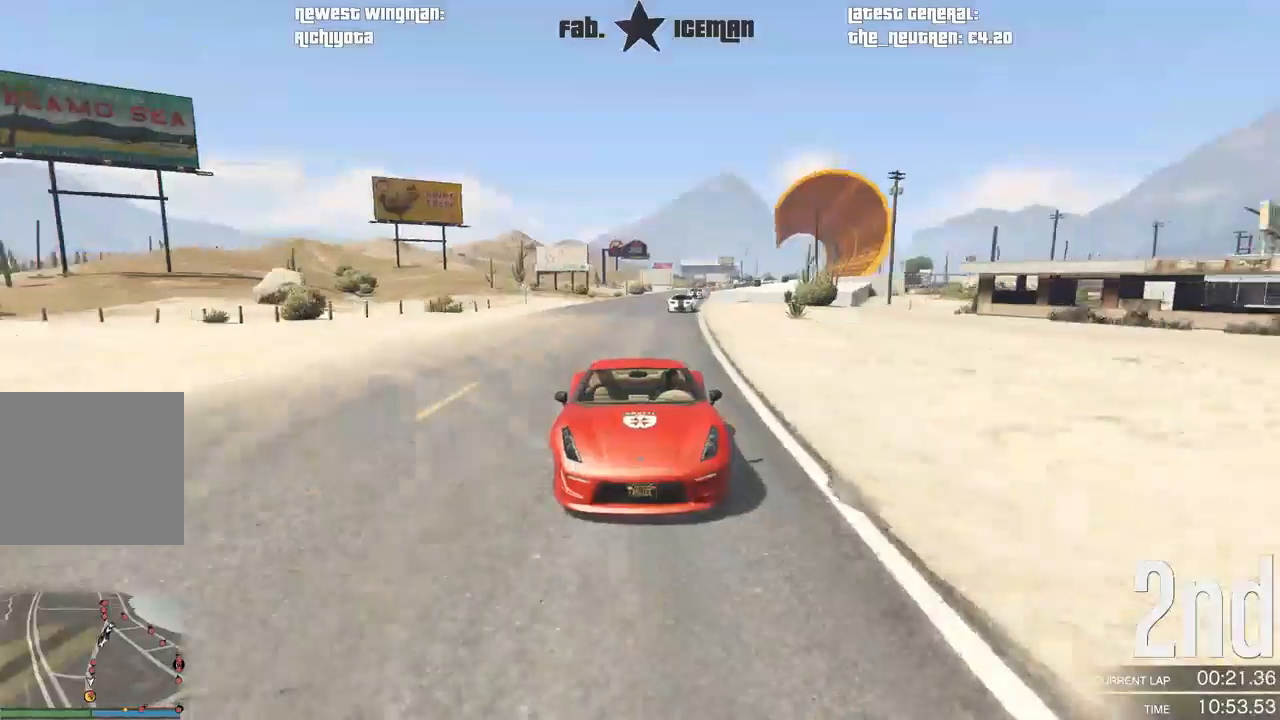
{"dt_ms": 500, "buttons": ["R2"], "left_stick": "center", "right_stick": "center", "events": [[62, "R3", "up"], [104, "left_stick", "down-left"], [208, "left_stick", "center"], [271, "left_stick", "down-left"], [396, "left_stick", "center"]]}
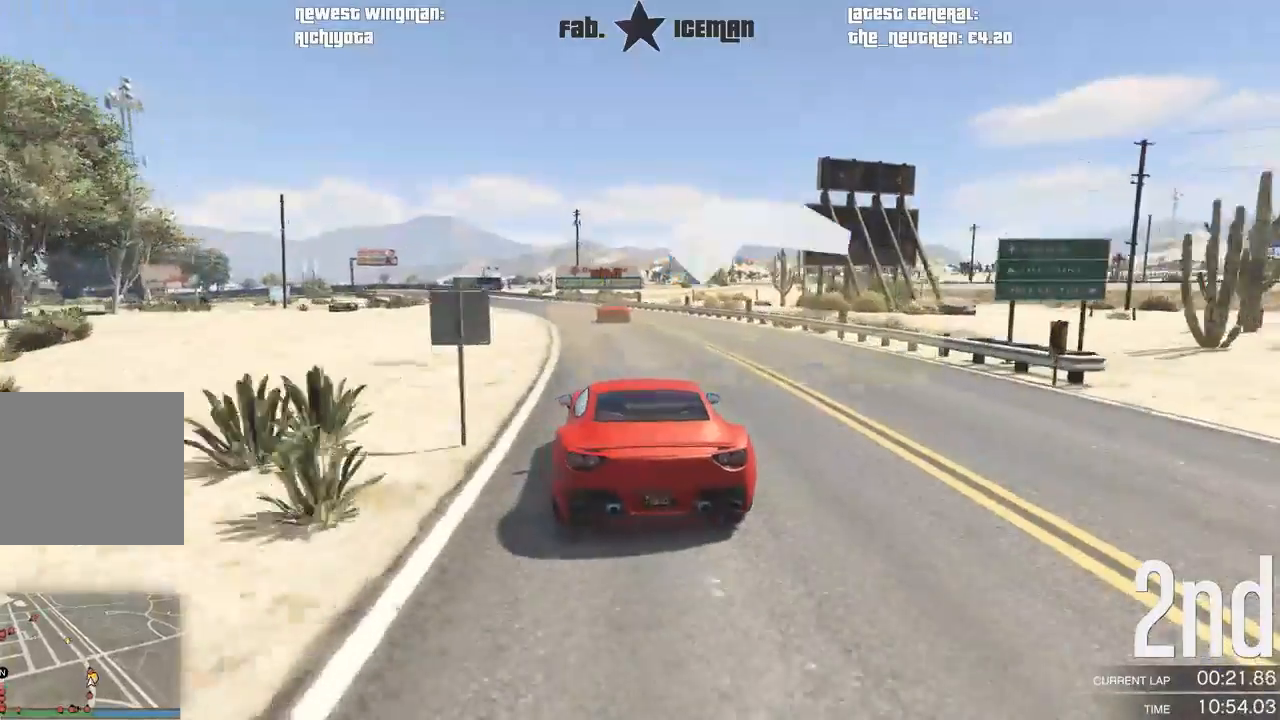
{"dt_ms": 500, "buttons": ["R2"], "left_stick": "center", "right_stick": "center", "events": [[62, "left_stick", "down-left"], [188, "left_stick", "center"], [292, "left_stick", "down-left"], [417, "left_stick", "center"]]}
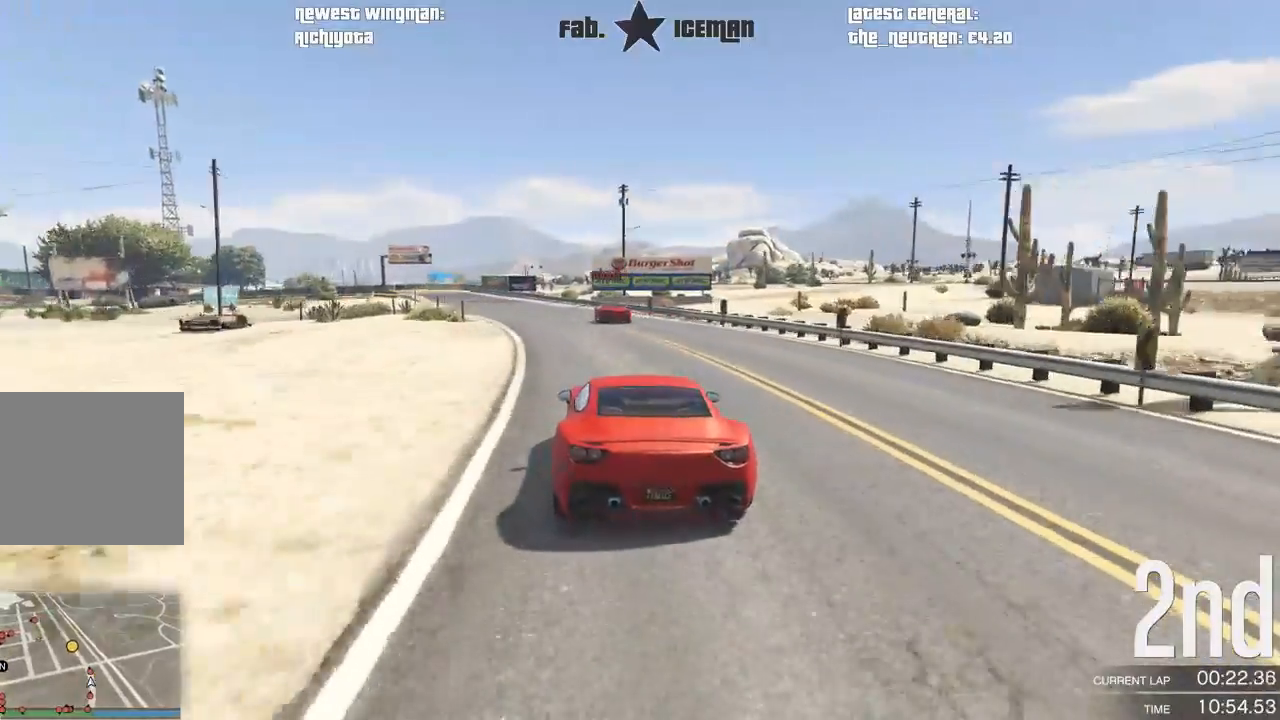
{"dt_ms": 500, "buttons": ["R2"], "left_stick": "down-left", "right_stick": "center", "events": [[167, "left_stick", "down-left"]]}
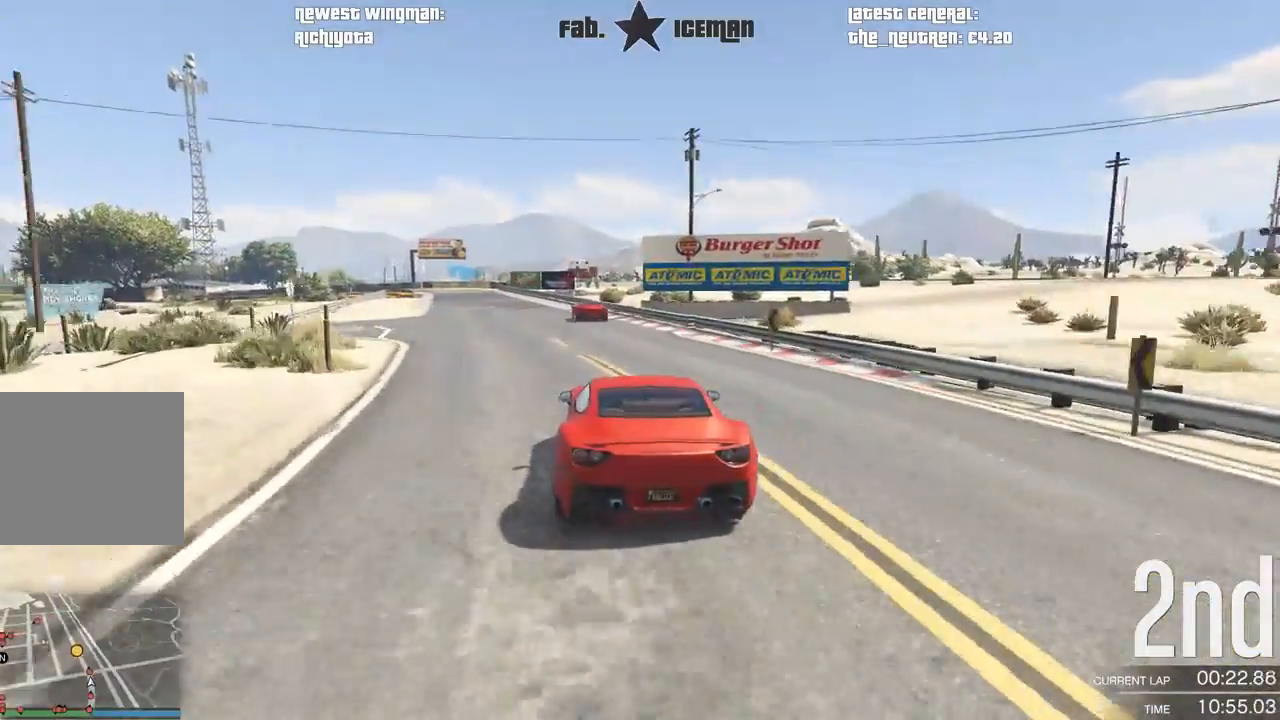
{"dt_ms": 500, "buttons": ["R2"], "left_stick": "center", "right_stick": "center", "events": [[21, "left_stick", "center"], [146, "left_stick", "down-left"], [292, "left_stick", "center"], [354, "left_stick", "down-left"], [479, "left_stick", "center"]]}
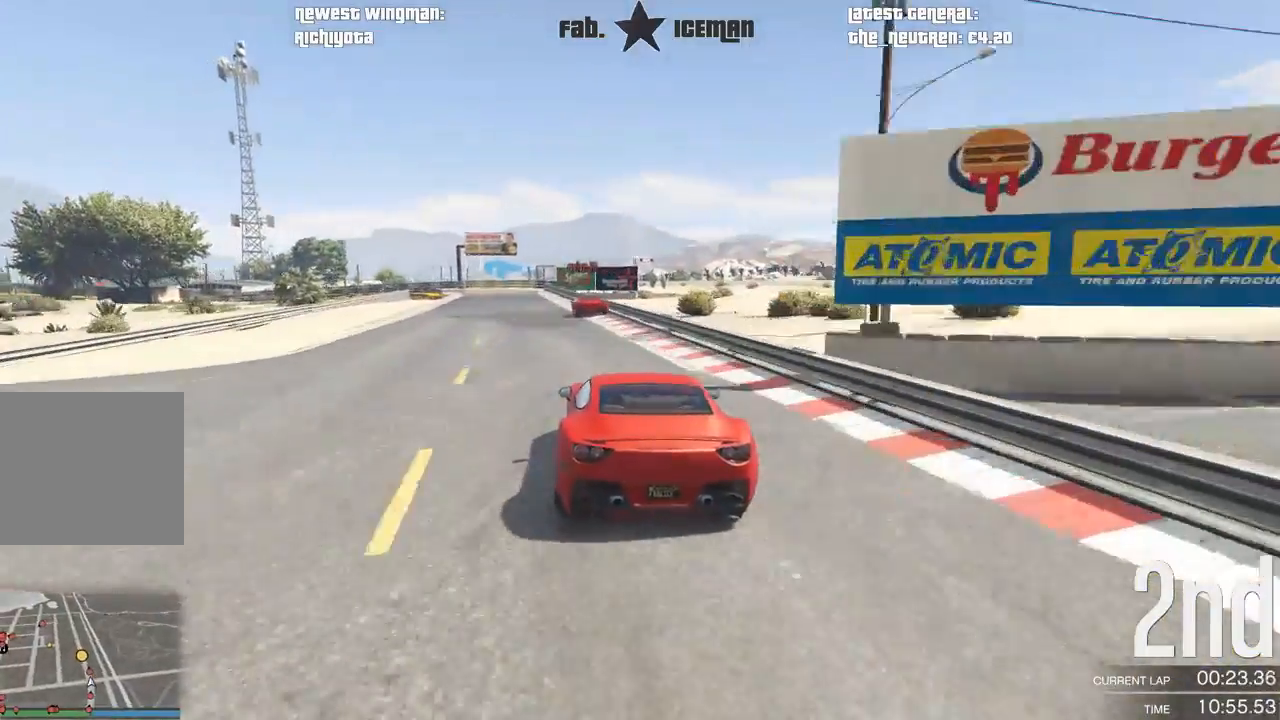
{"dt_ms": 500, "buttons": ["R2"], "left_stick": "down-left", "right_stick": "center", "events": [[83, "left_stick", "down-left"], [208, "left_stick", "center"], [438, "left_stick", "down-left"]]}
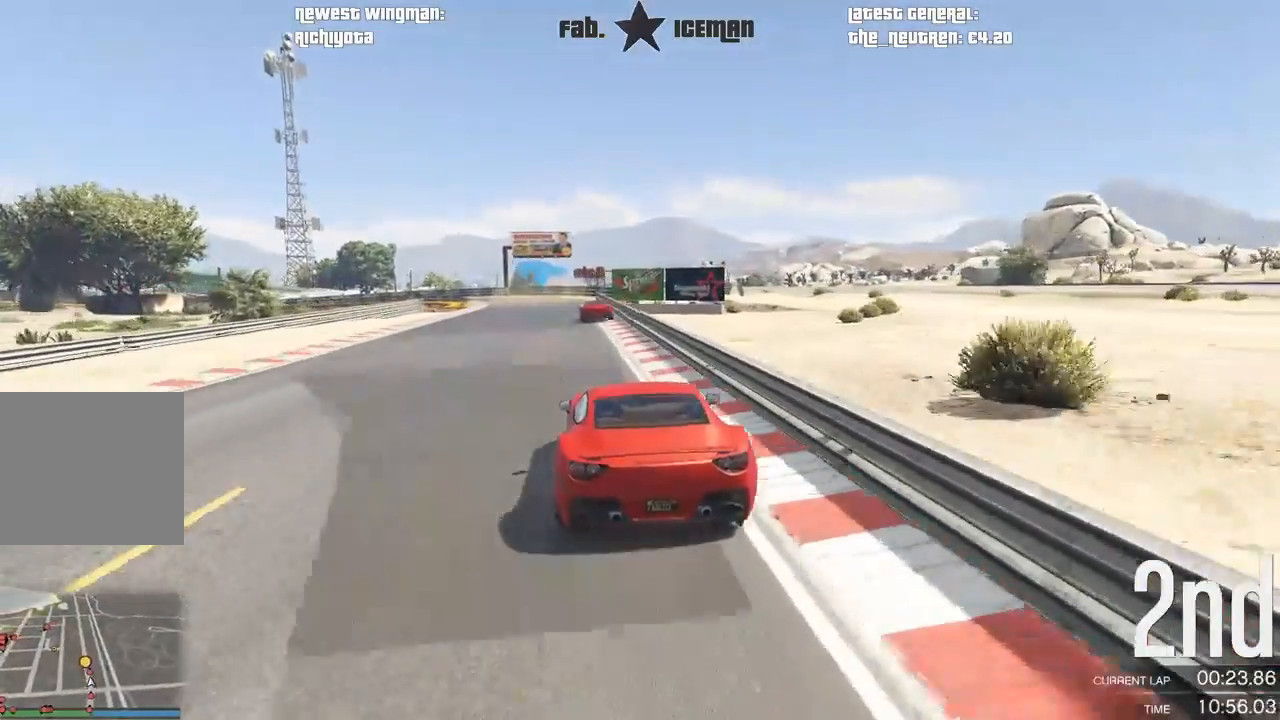
{"dt_ms": 500, "buttons": ["R2"], "left_stick": "center", "right_stick": "center", "events": [[83, "left_stick", "center"]]}
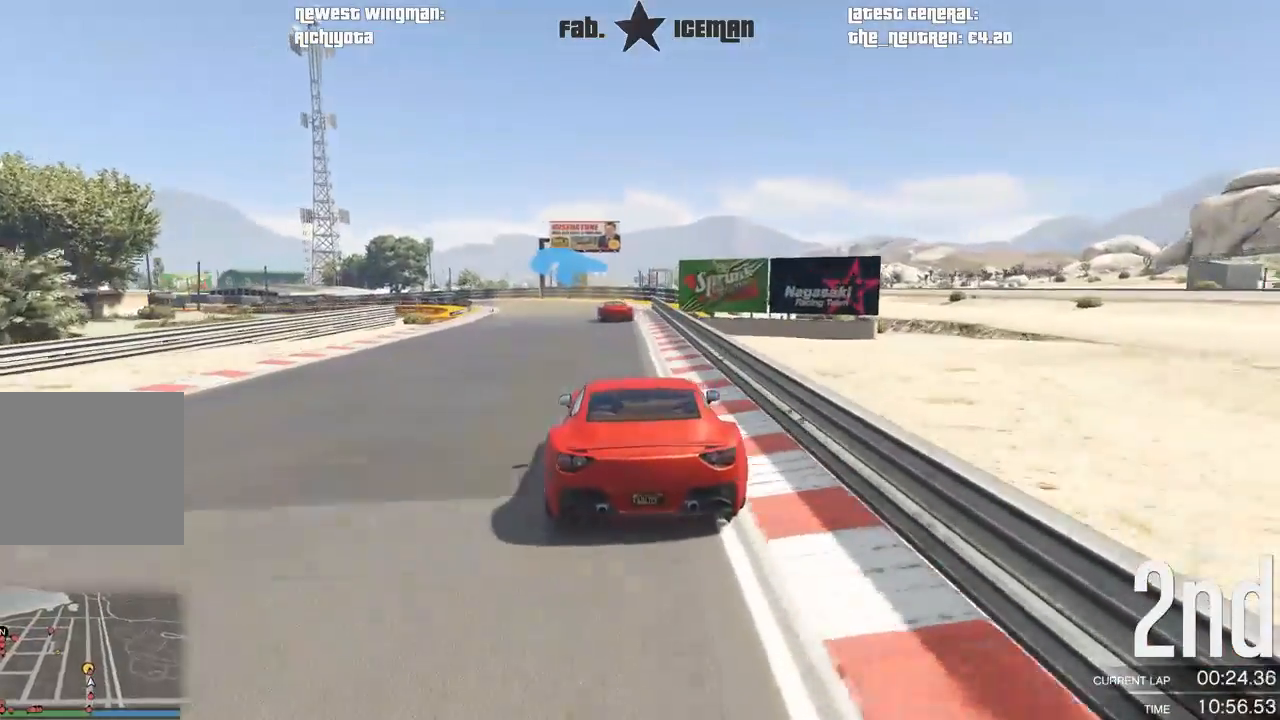
{"dt_ms": 500, "buttons": ["R2"], "left_stick": "down-left", "right_stick": "center", "events": [[188, "left_stick", "left"], [250, "left_stick", "down-left"]]}
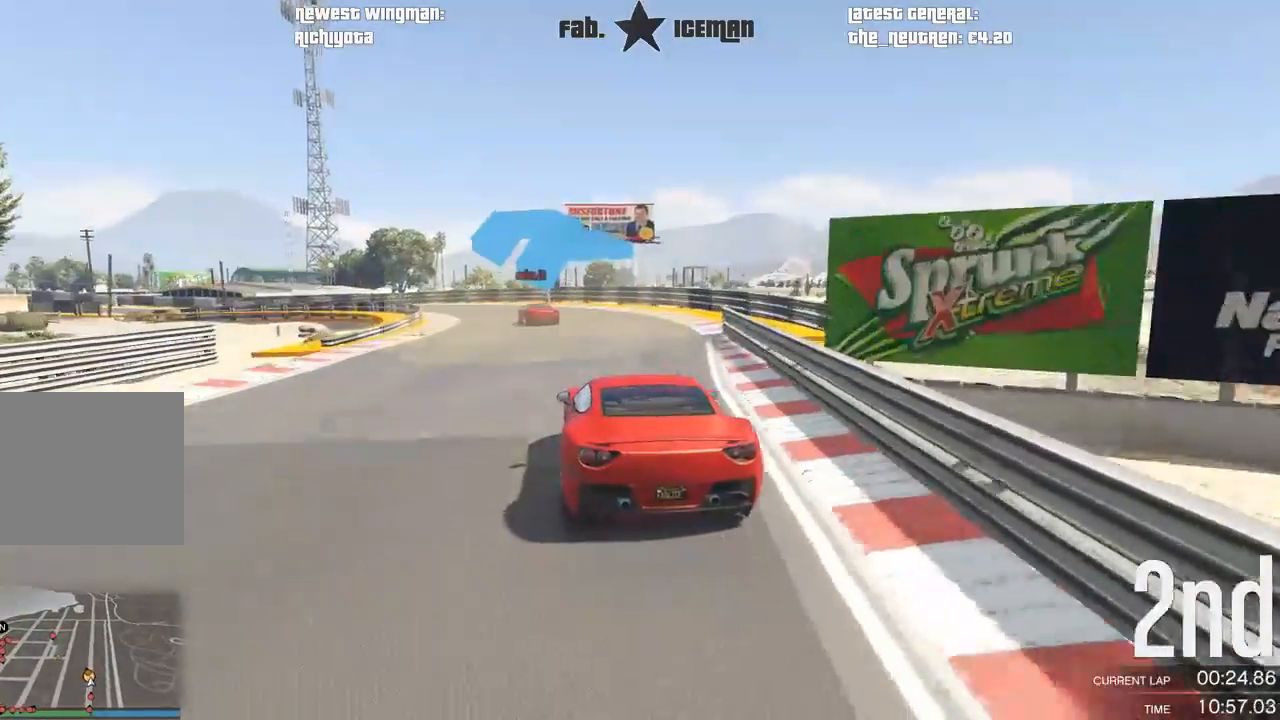
{"dt_ms": 500, "buttons": ["R2"], "left_stick": "down-left", "right_stick": "center", "events": []}
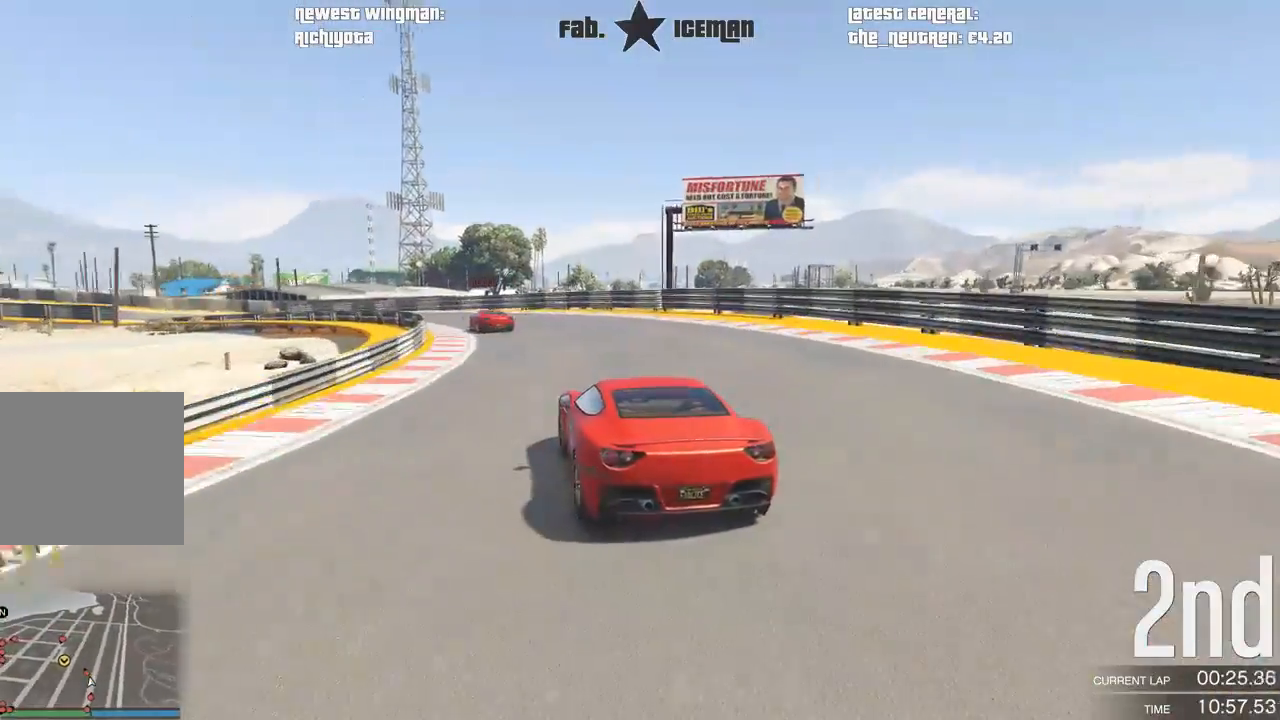
{"dt_ms": 500, "buttons": ["R2"], "left_stick": "down-left", "right_stick": "center", "events": []}
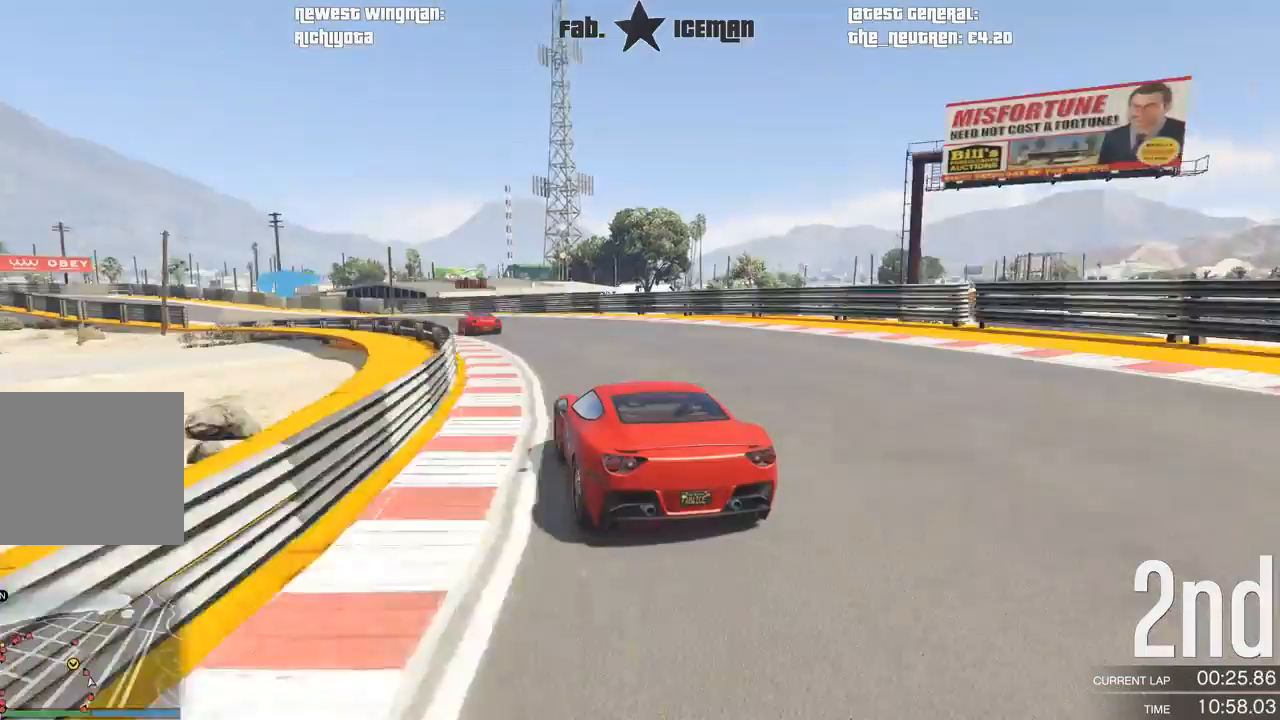
{"dt_ms": 500, "buttons": ["R2"], "left_stick": "down-left", "right_stick": "center", "events": []}